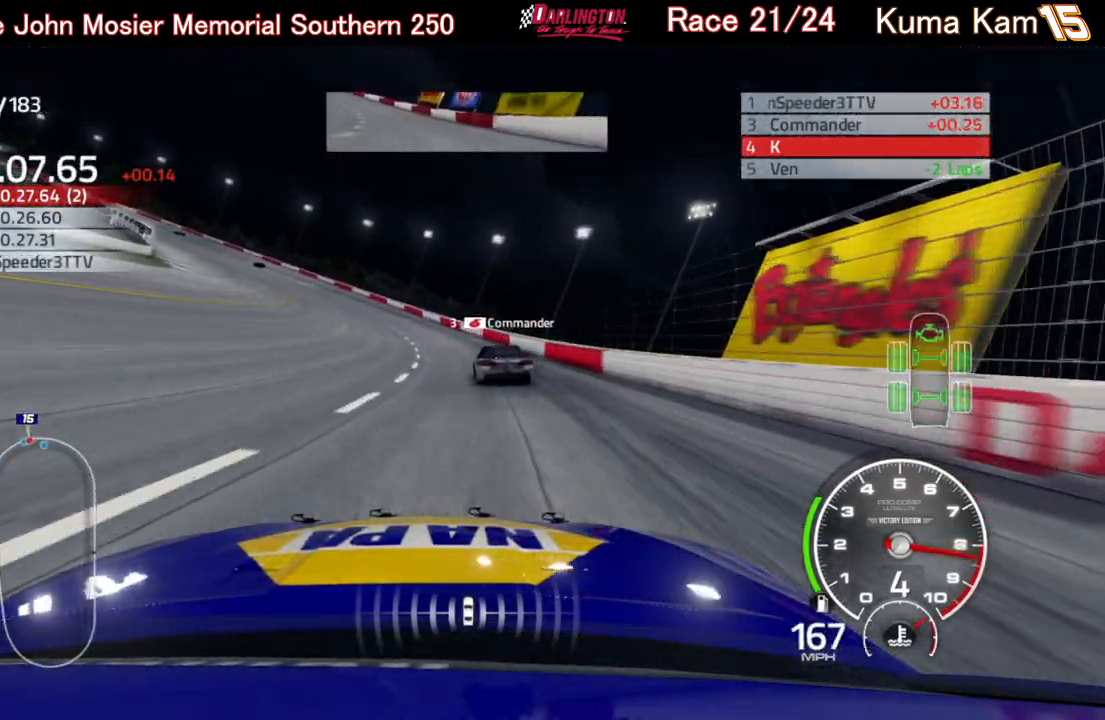
Gameplay with a controller (Xbox layout); each line is a JSON object with the inputs held at the frame after it. "events" lists button and stick changes between this image and that frame as [ms after this image, input, new state], when the widget could be followed in between.
{"buttons": ["R2"], "left_stick": "left", "right_stick": "center", "events": []}
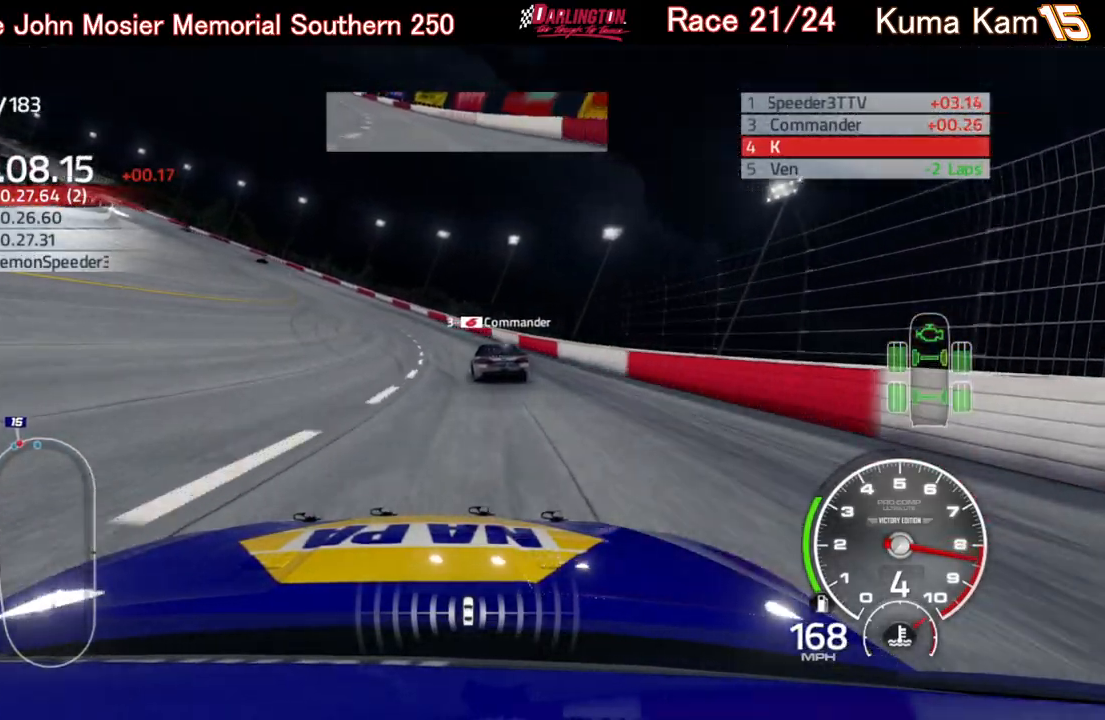
{"buttons": ["R2"], "left_stick": "left", "right_stick": "center", "events": []}
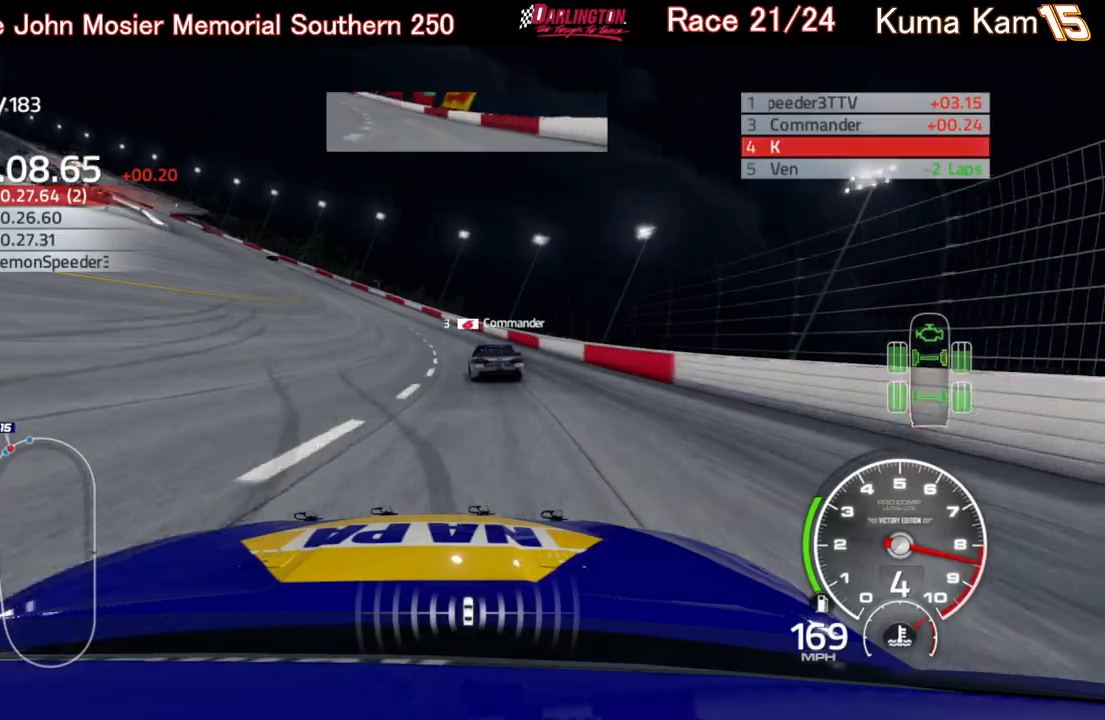
{"buttons": ["R2"], "left_stick": "left", "right_stick": "center", "events": [[33, "left_stick", "center"], [83, "left_stick", "left"]]}
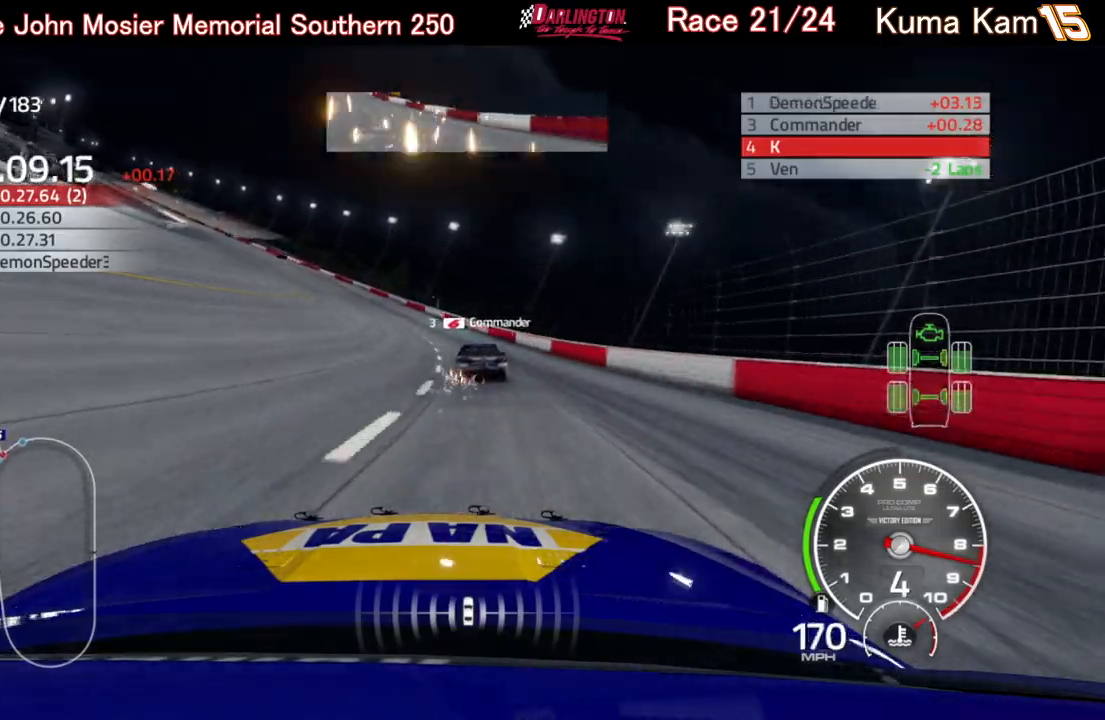
{"buttons": ["R2"], "left_stick": "left", "right_stick": "center", "events": []}
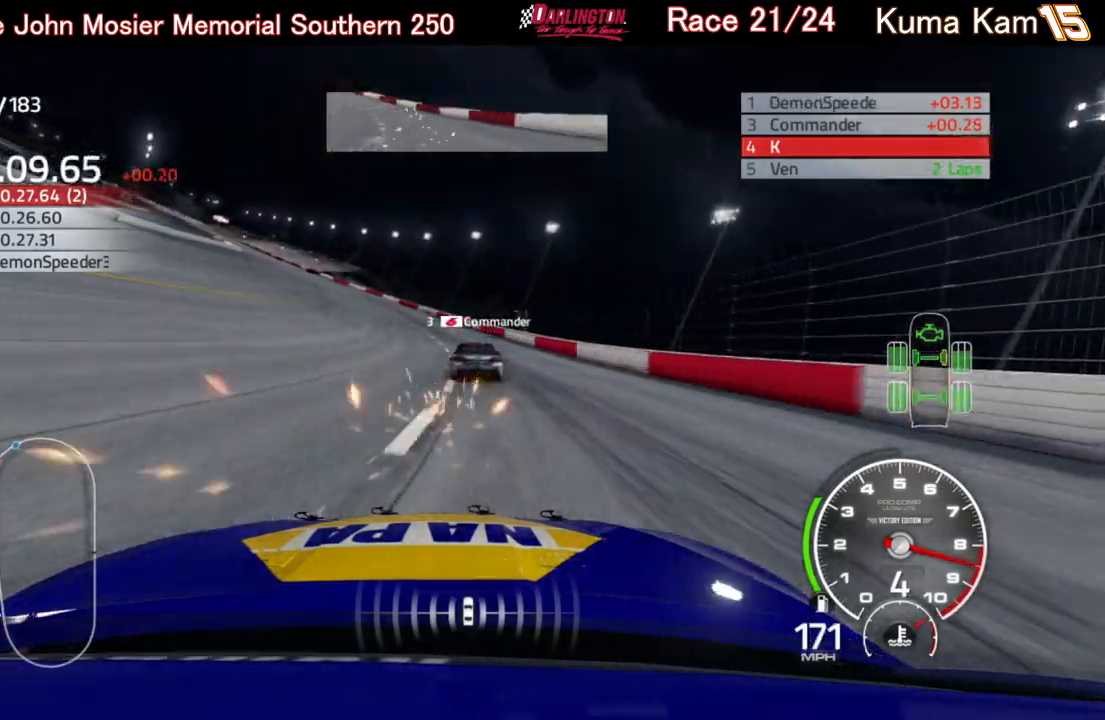
{"buttons": ["R2"], "left_stick": "left", "right_stick": "center", "events": []}
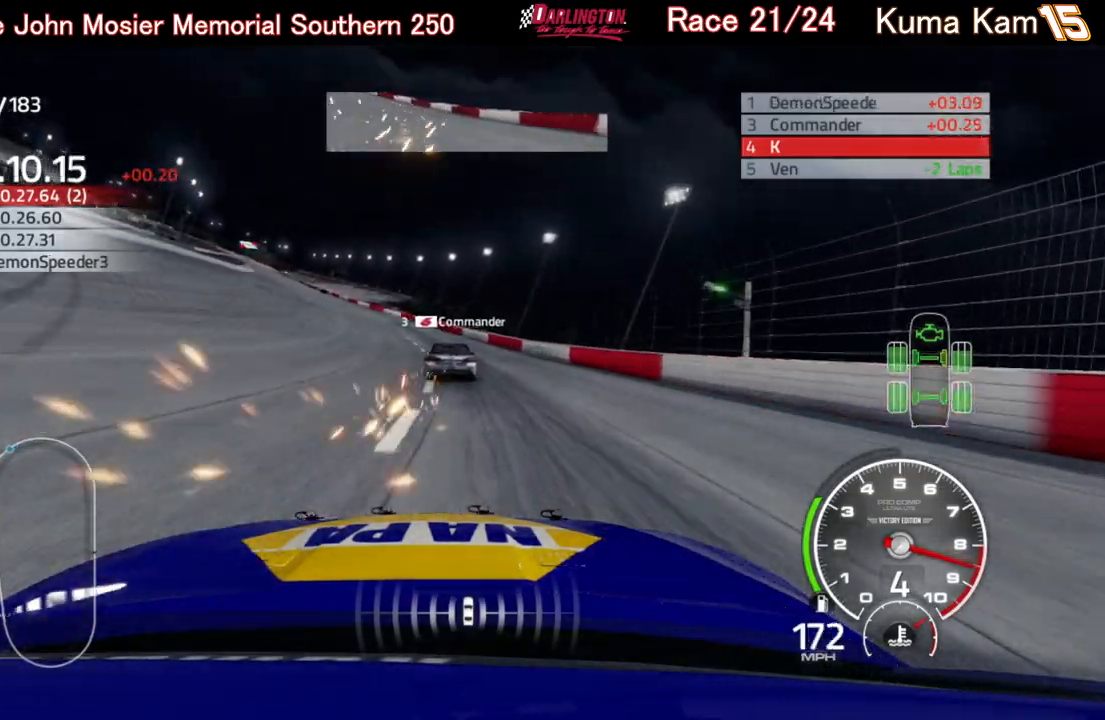
{"buttons": ["R2"], "left_stick": "left", "right_stick": "center", "events": []}
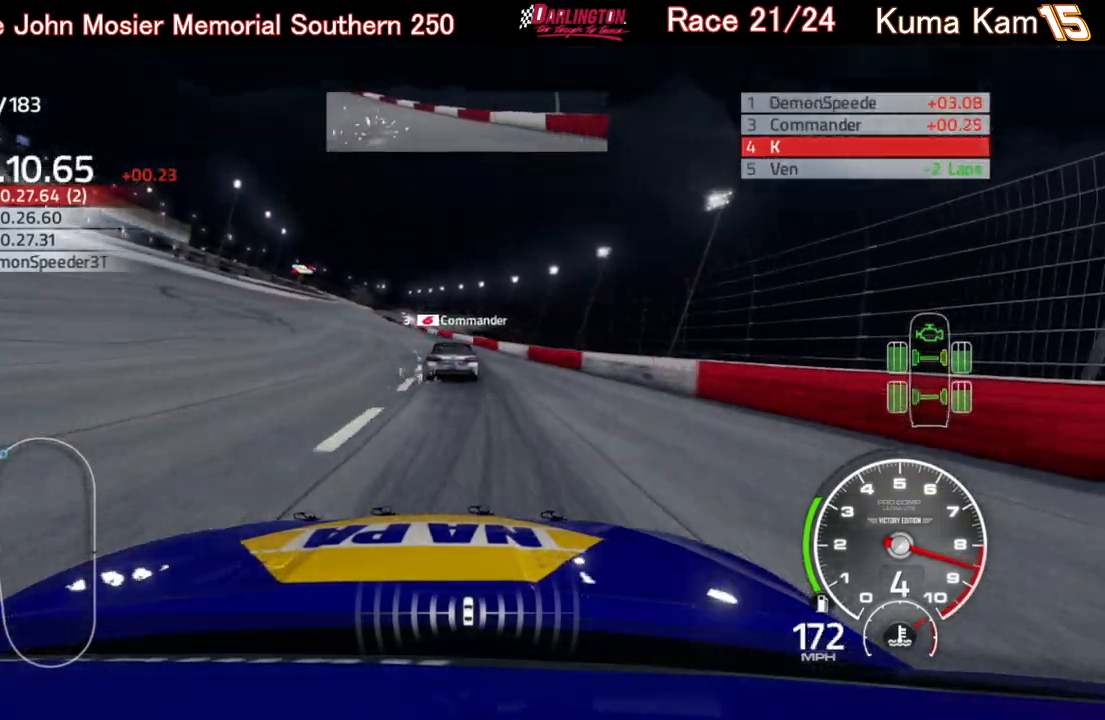
{"buttons": ["R2"], "left_stick": "left", "right_stick": "center", "events": []}
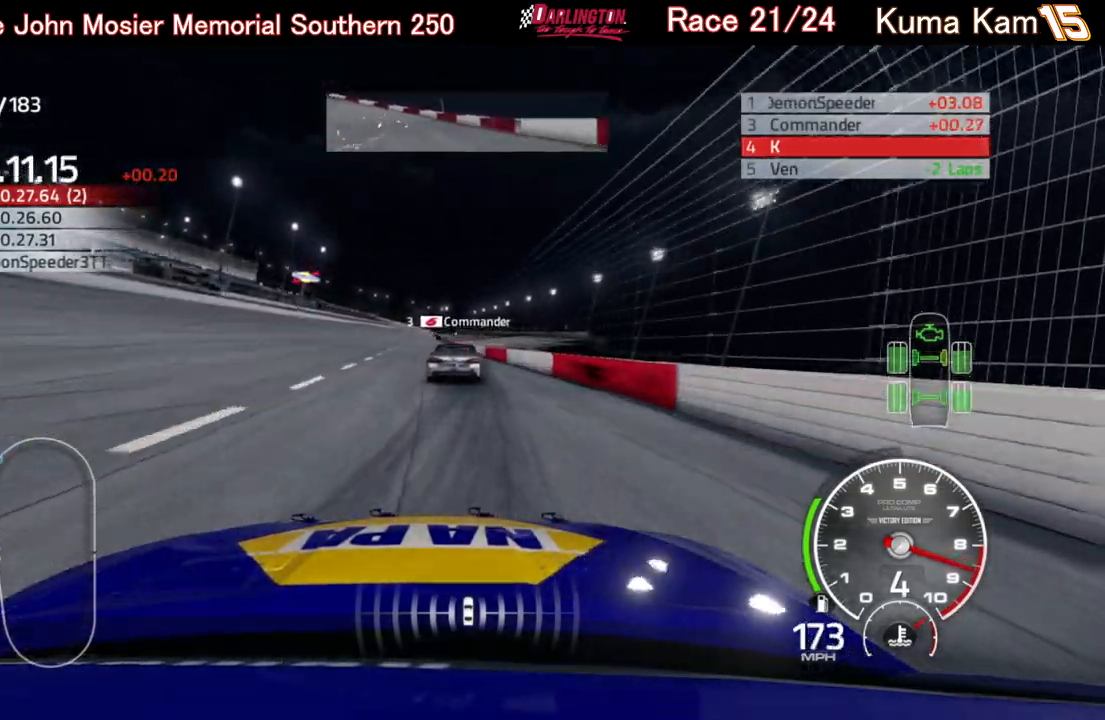
{"buttons": ["R2"], "left_stick": "center", "right_stick": "center", "events": [[67, "left_stick", "center"], [200, "left_stick", "left"], [383, "left_stick", "center"]]}
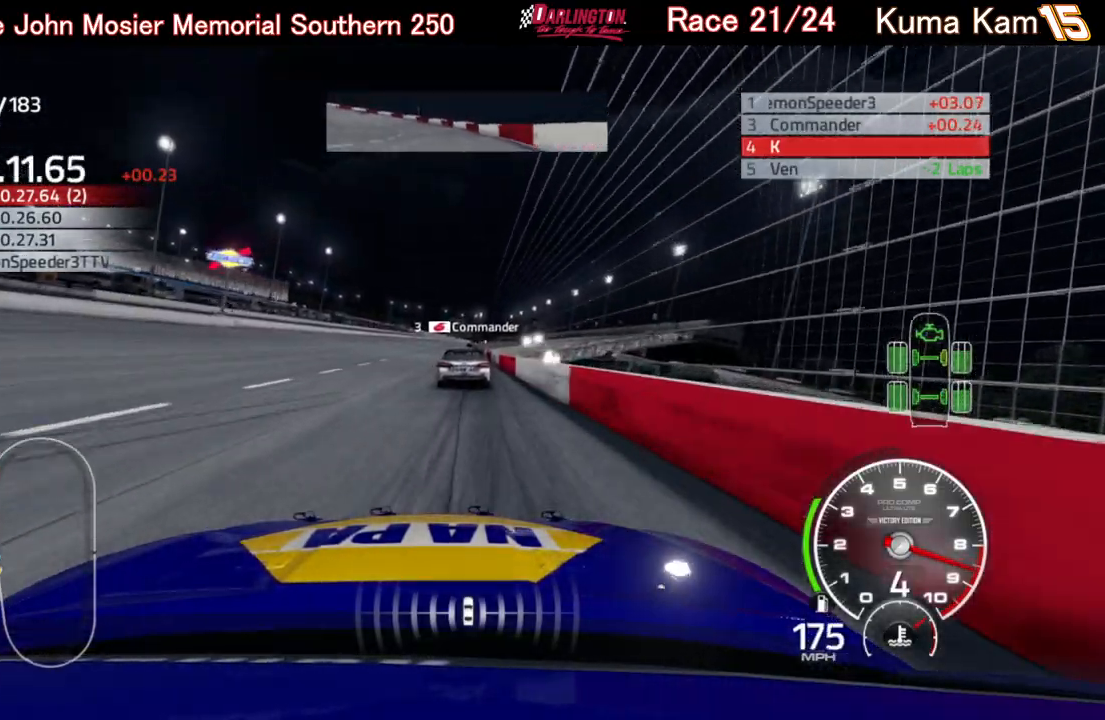
{"buttons": ["R2"], "left_stick": "right", "right_stick": "center", "events": [[100, "left_stick", "right"], [233, "left_stick", "center"], [400, "left_stick", "right"]]}
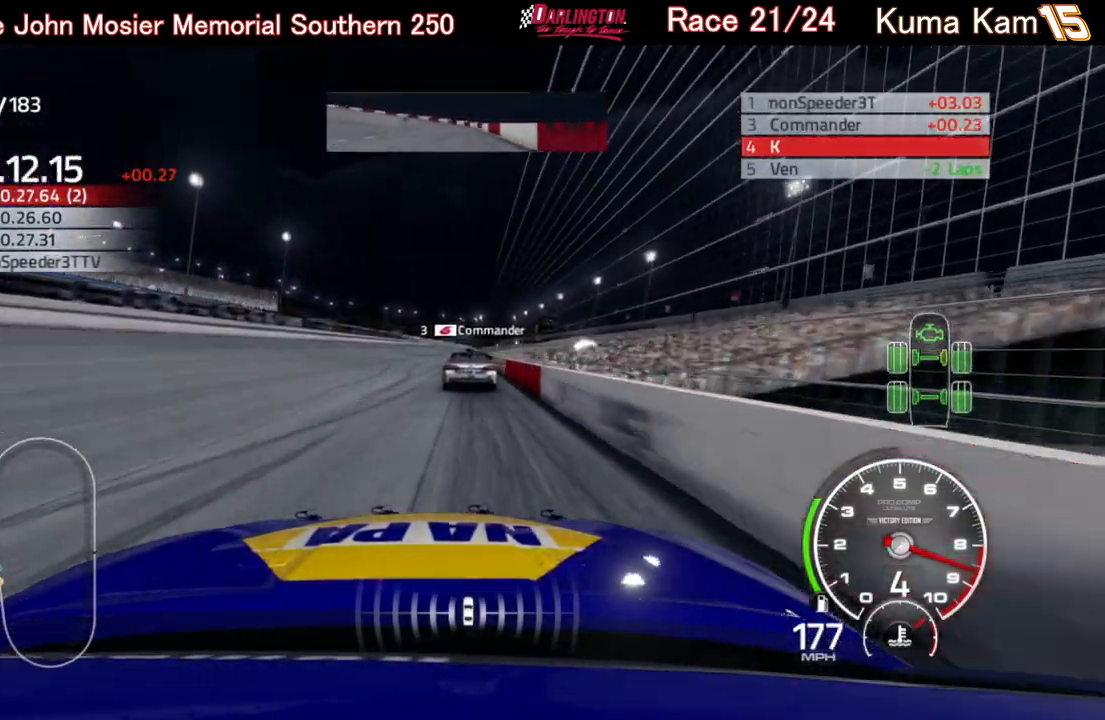
{"buttons": ["R2"], "left_stick": "up-right", "right_stick": "center", "events": [[17, "left_stick", "center"], [467, "left_stick", "up-right"]]}
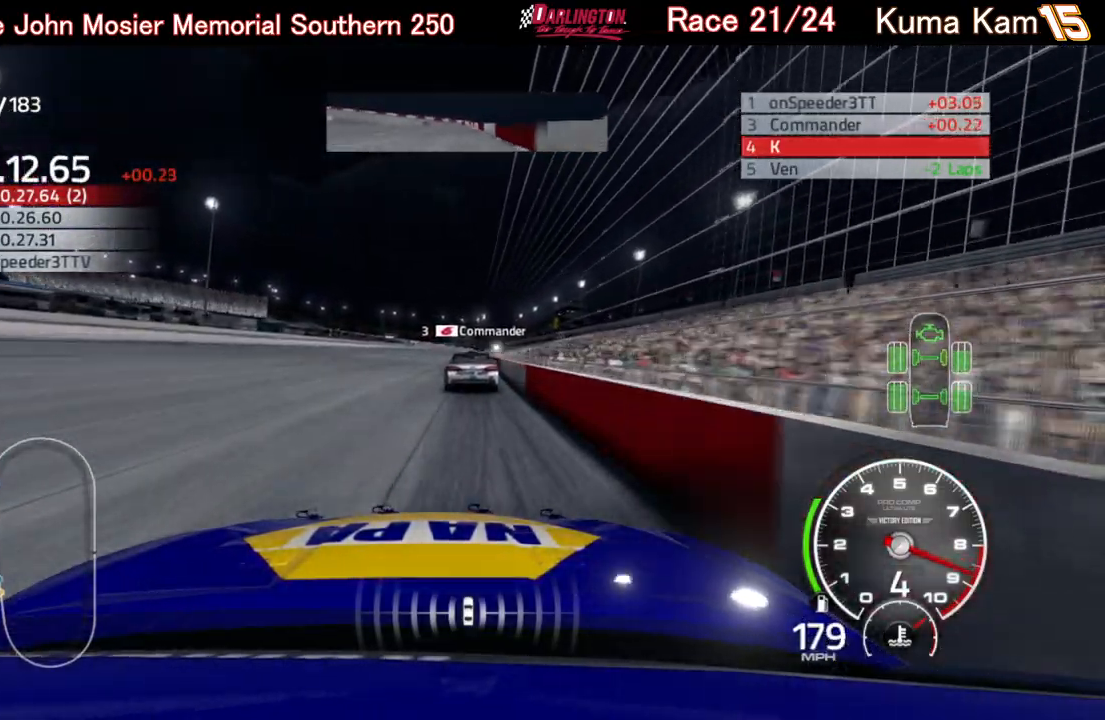
{"buttons": ["R2"], "left_stick": "center", "right_stick": "center", "events": [[50, "left_stick", "center"], [217, "left_stick", "right"], [317, "left_stick", "center"]]}
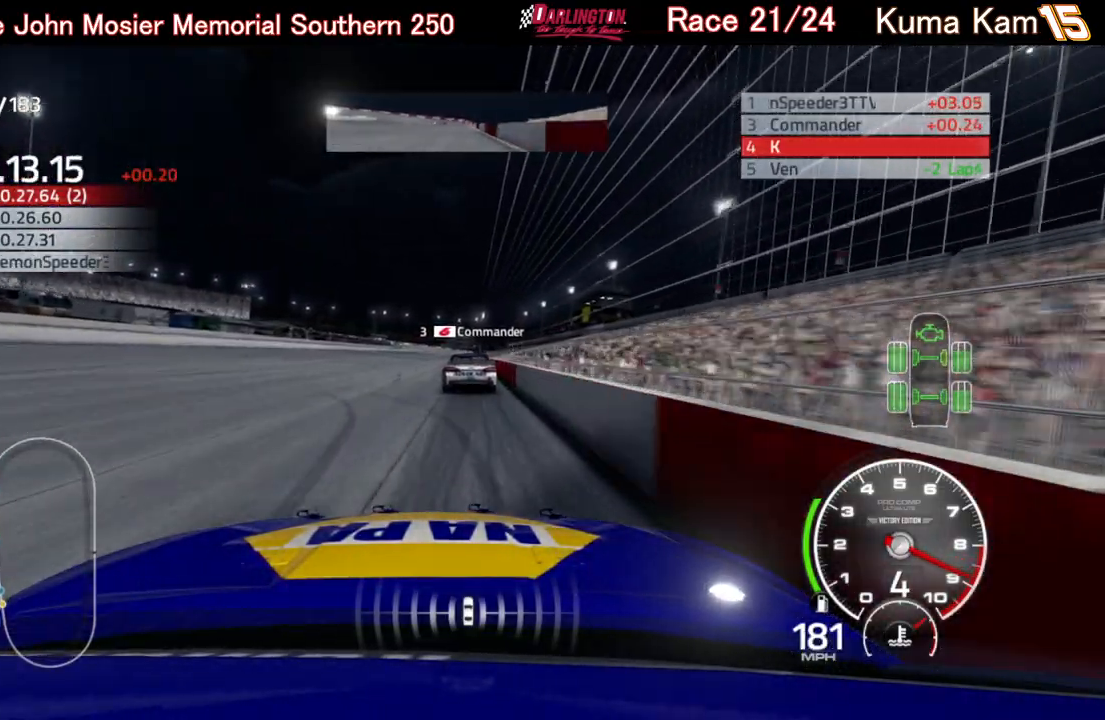
{"buttons": ["R2"], "left_stick": "right", "right_stick": "center", "events": [[117, "left_stick", "right"], [217, "left_stick", "center"], [417, "left_stick", "right"]]}
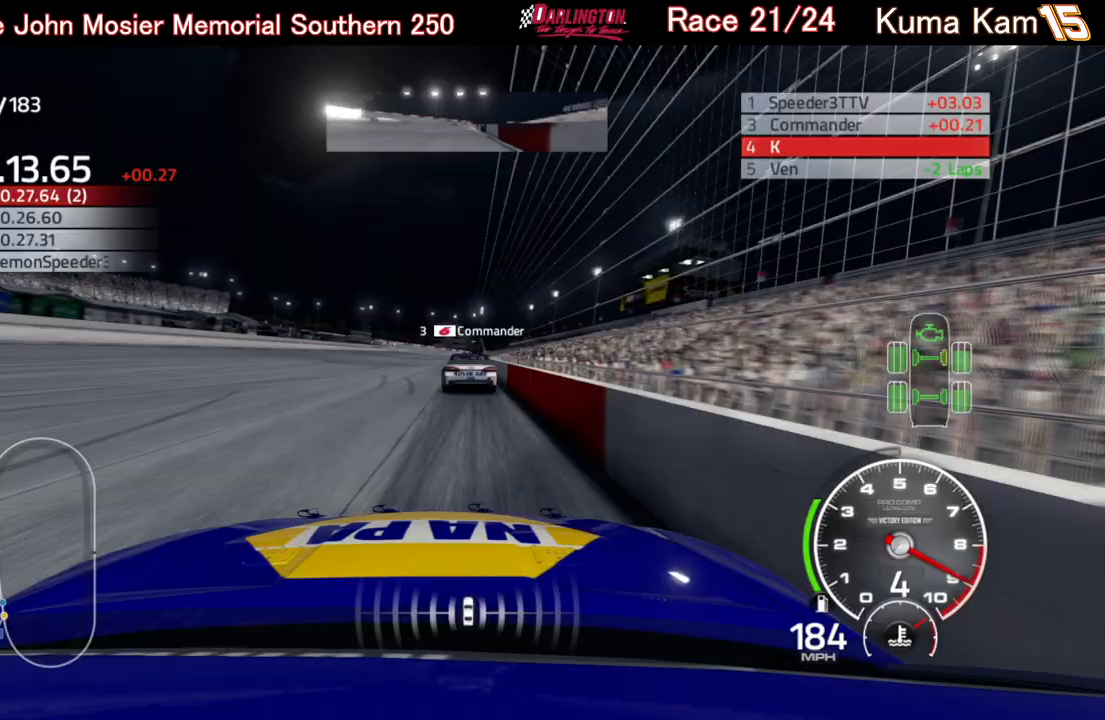
{"buttons": ["R2"], "left_stick": "center", "right_stick": "center", "events": [[33, "left_stick", "center"]]}
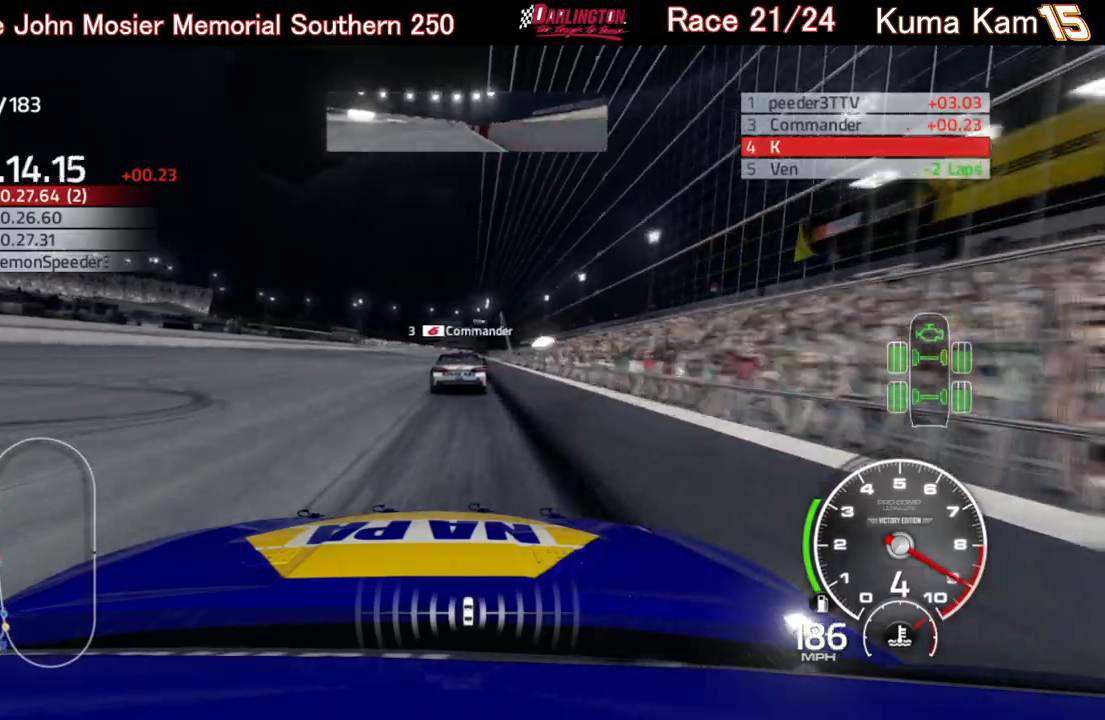
{"buttons": ["R2"], "left_stick": "center", "right_stick": "center", "events": []}
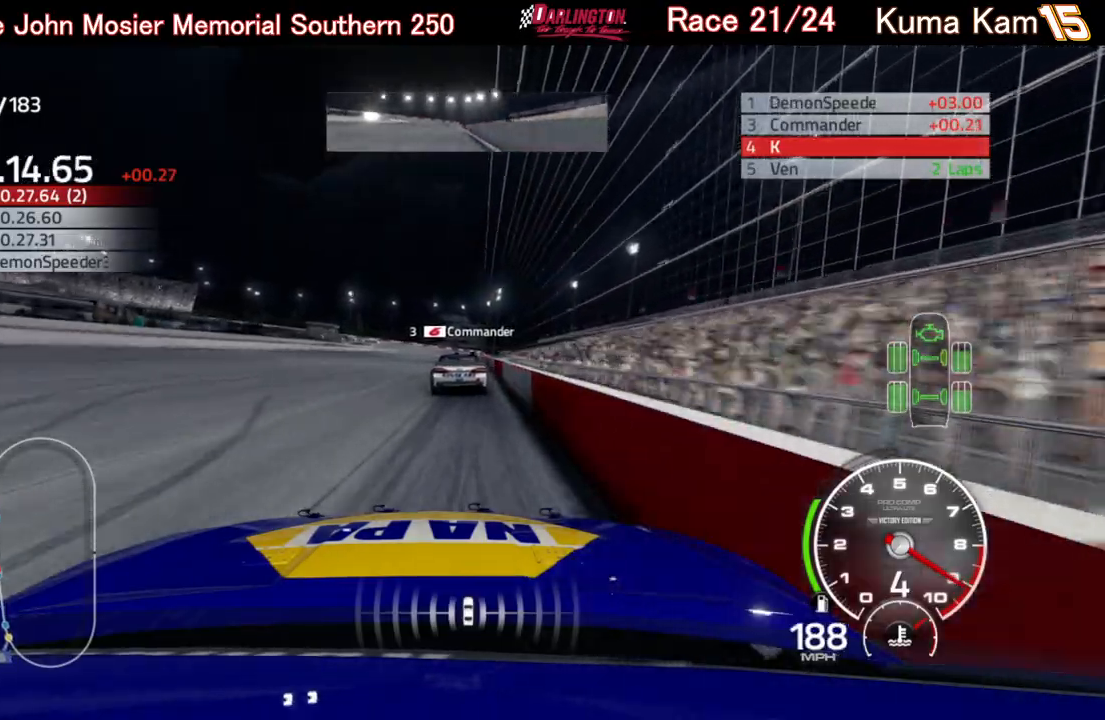
{"buttons": ["R2"], "left_stick": "center", "right_stick": "center", "events": [[17, "left_stick", "right"], [133, "left_stick", "center"], [267, "left_stick", "right"], [367, "left_stick", "center"]]}
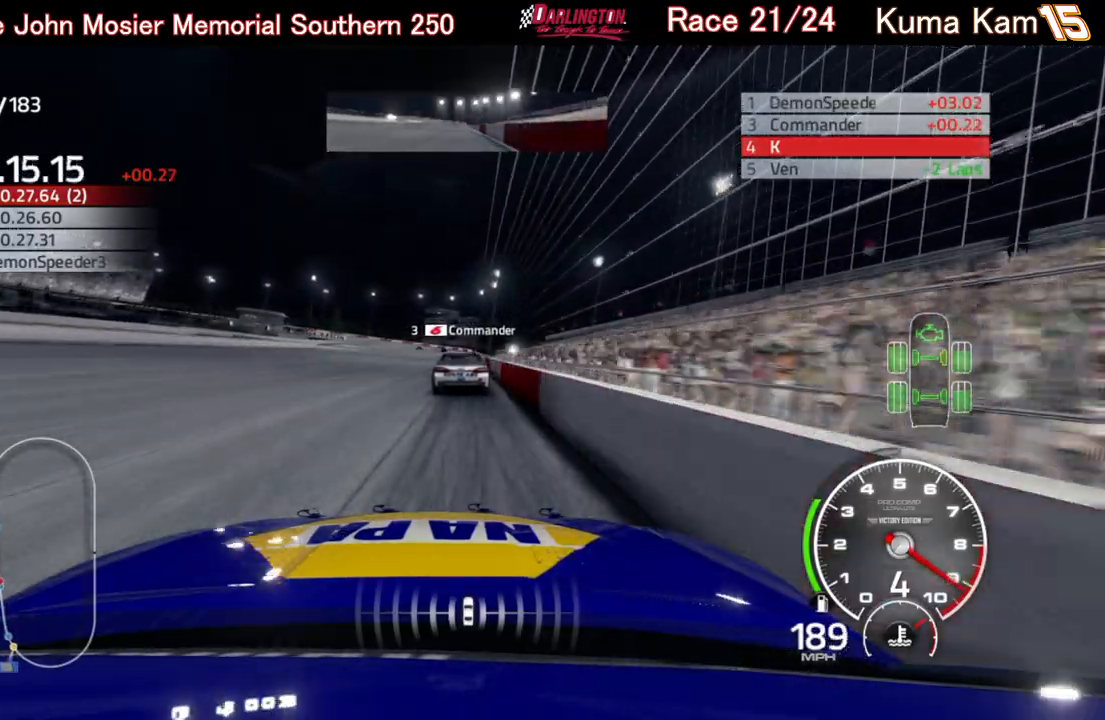
{"buttons": ["R2"], "left_stick": "right", "right_stick": "center", "events": [[17, "left_stick", "up-right"], [133, "left_stick", "center"], [433, "left_stick", "right"]]}
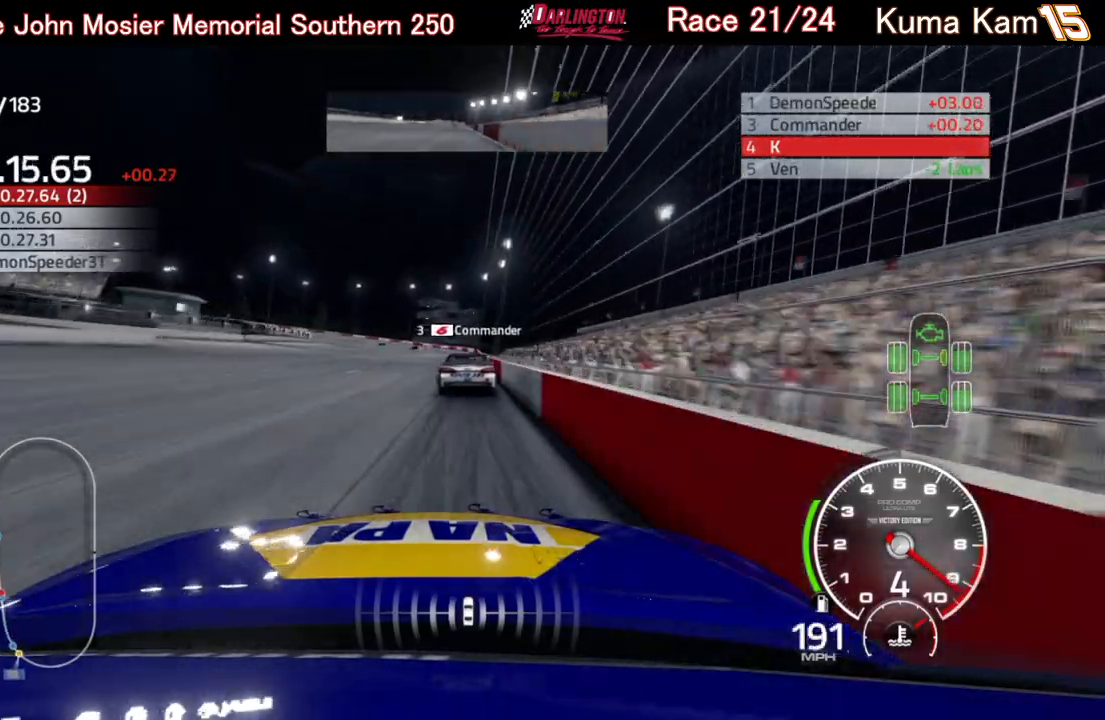
{"buttons": ["R2"], "left_stick": "down-left", "right_stick": "center", "events": [[33, "left_stick", "center"], [483, "left_stick", "down-left"]]}
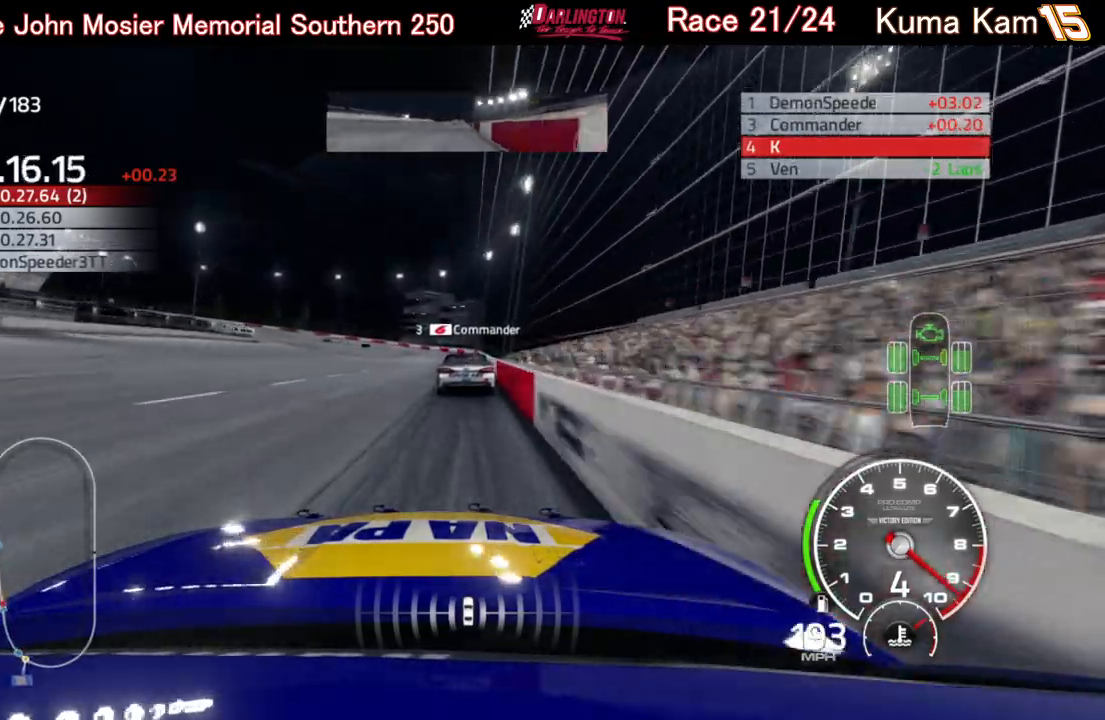
{"buttons": ["L2"], "left_stick": "left", "right_stick": "center", "events": [[33, "left_stick", "left"], [100, "R2", "up"], [117, "L2", "down"], [183, "left_stick", "center"], [317, "left_stick", "left"]]}
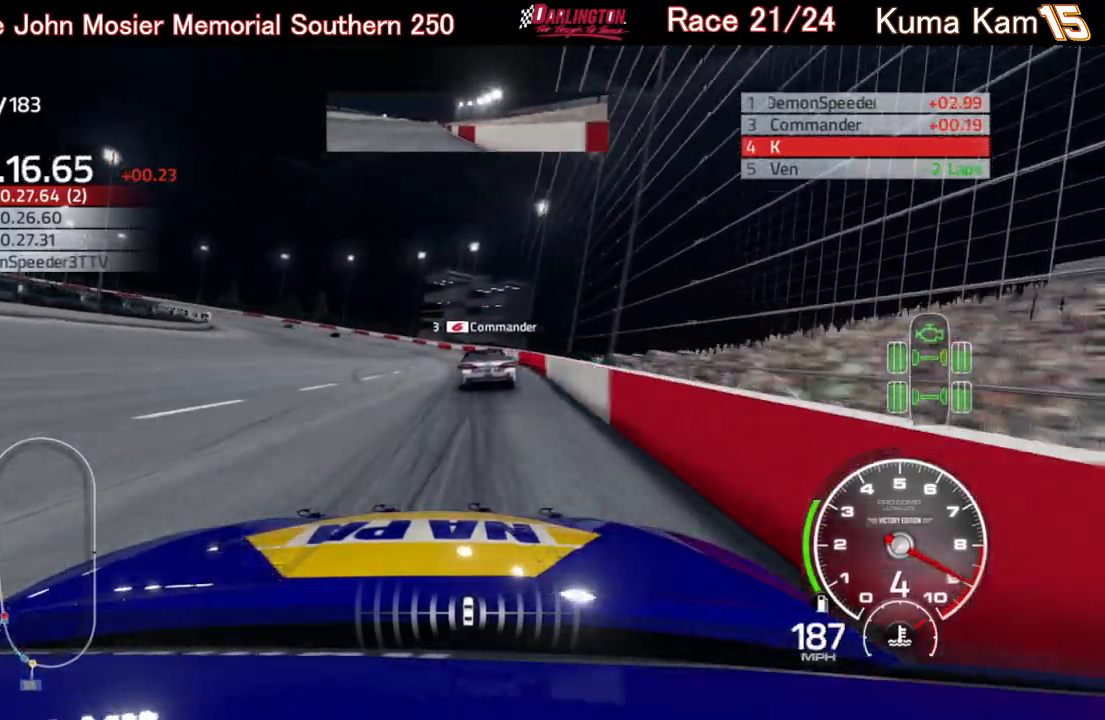
{"buttons": ["L2"], "left_stick": "left", "right_stick": "center", "events": [[50, "left_stick", "center"], [133, "left_stick", "left"], [283, "left_stick", "center"], [500, "left_stick", "left"]]}
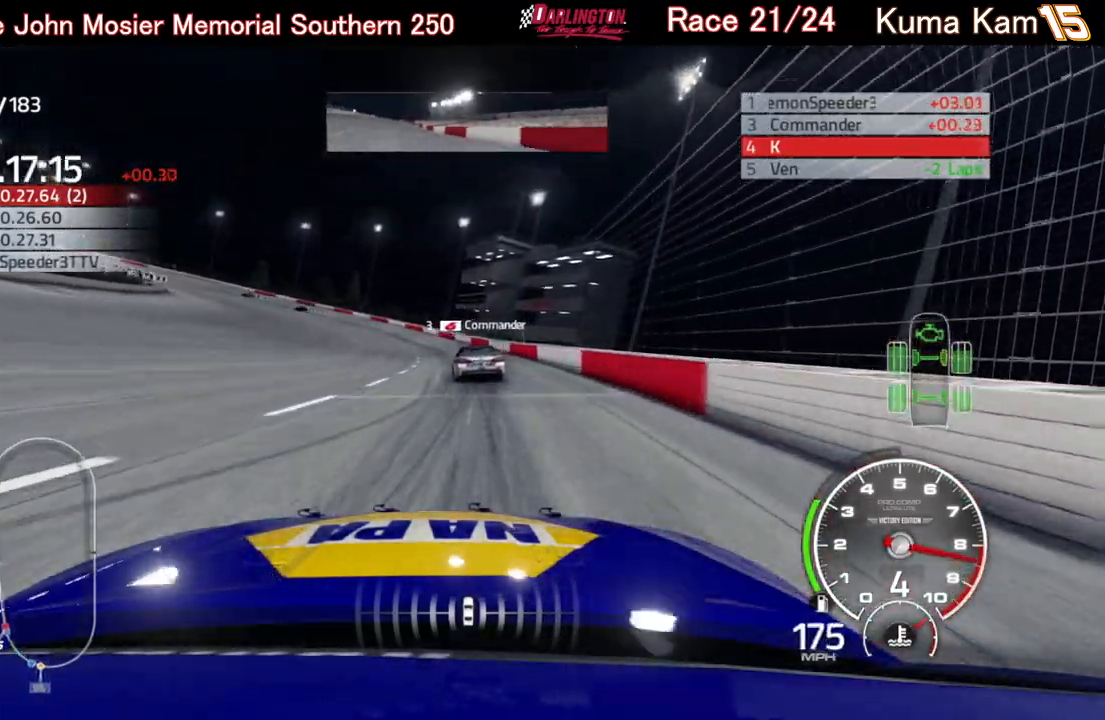
{"buttons": ["L2"], "left_stick": "left", "right_stick": "center", "events": []}
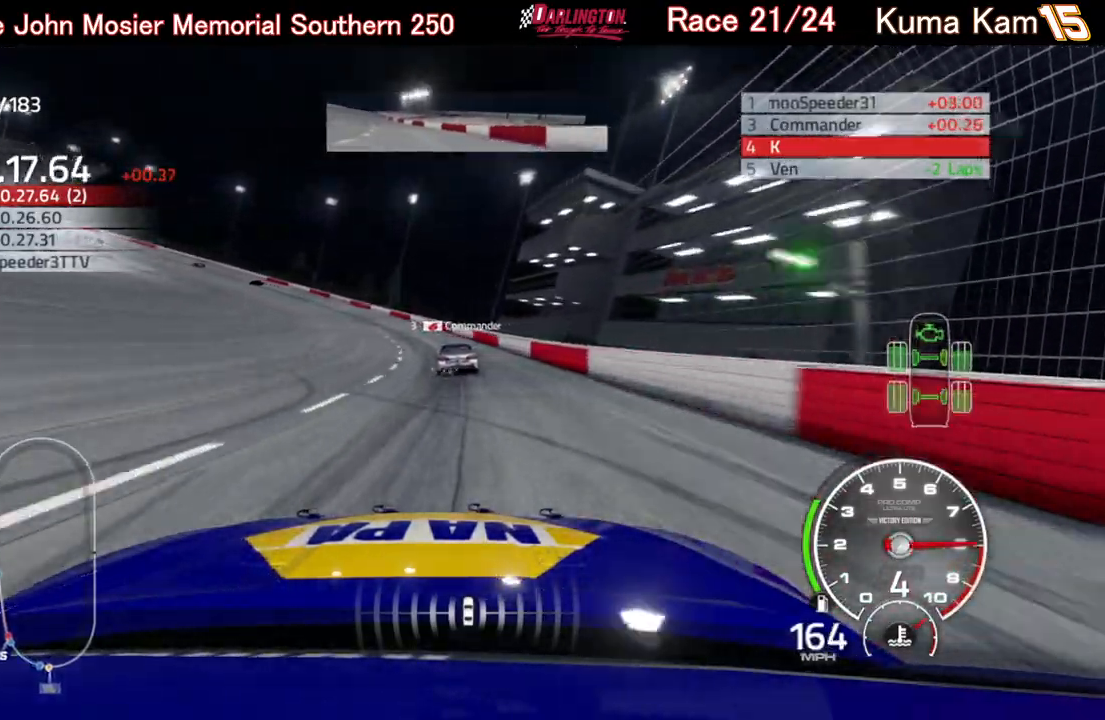
{"buttons": [], "left_stick": "left", "right_stick": "center", "events": [[50, "L2", "up"], [167, "L2", "down"], [283, "L2", "up"], [333, "L2", "down"], [483, "L2", "up"]]}
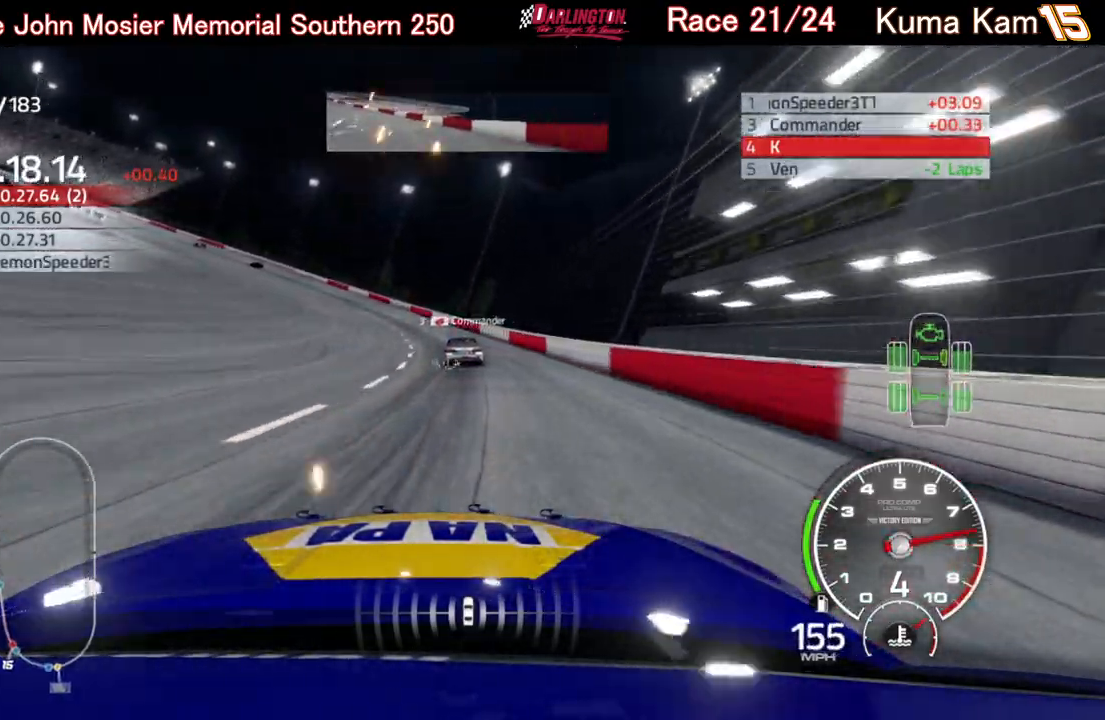
{"buttons": ["L2"], "left_stick": "left", "right_stick": "center", "events": [[317, "L2", "down"]]}
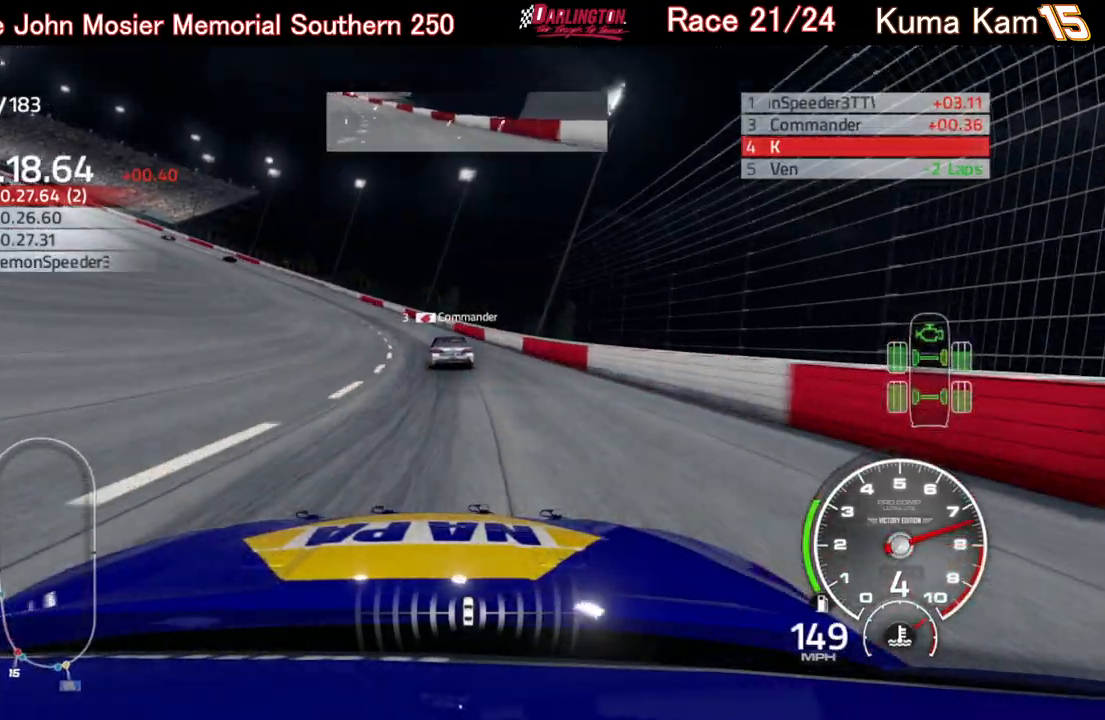
{"buttons": [], "left_stick": "left", "right_stick": "center", "events": [[33, "L2", "up"], [150, "L2", "down"], [300, "L2", "up"]]}
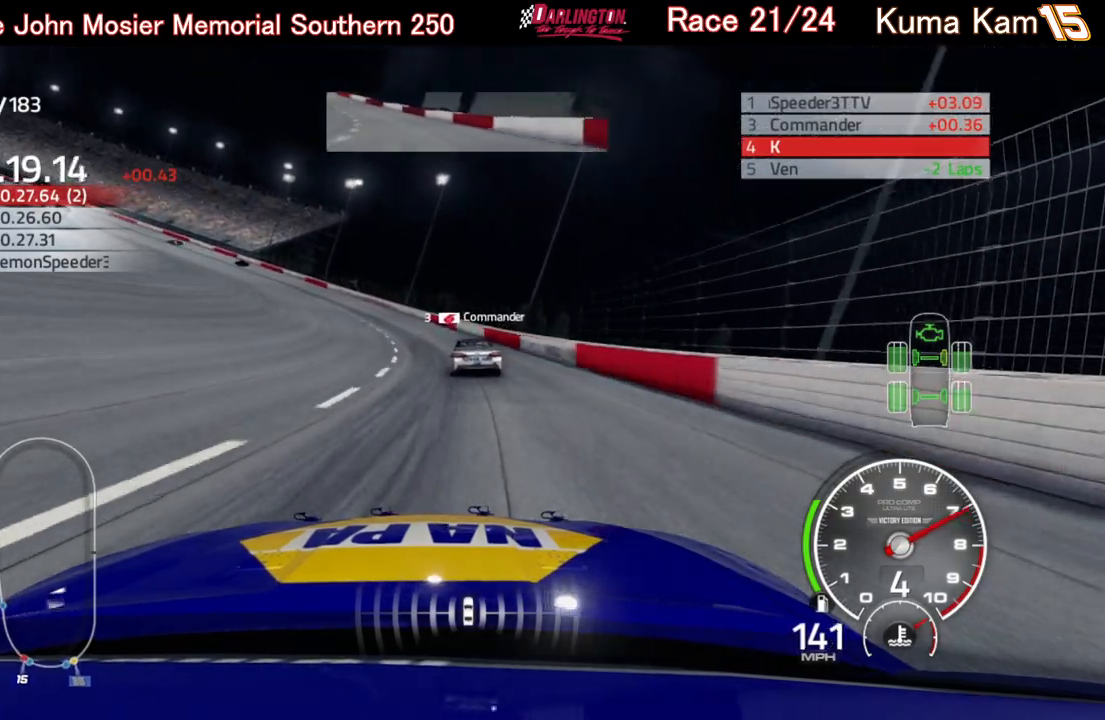
{"buttons": [], "left_stick": "left", "right_stick": "center", "events": [[217, "L2", "down"], [333, "L2", "up"]]}
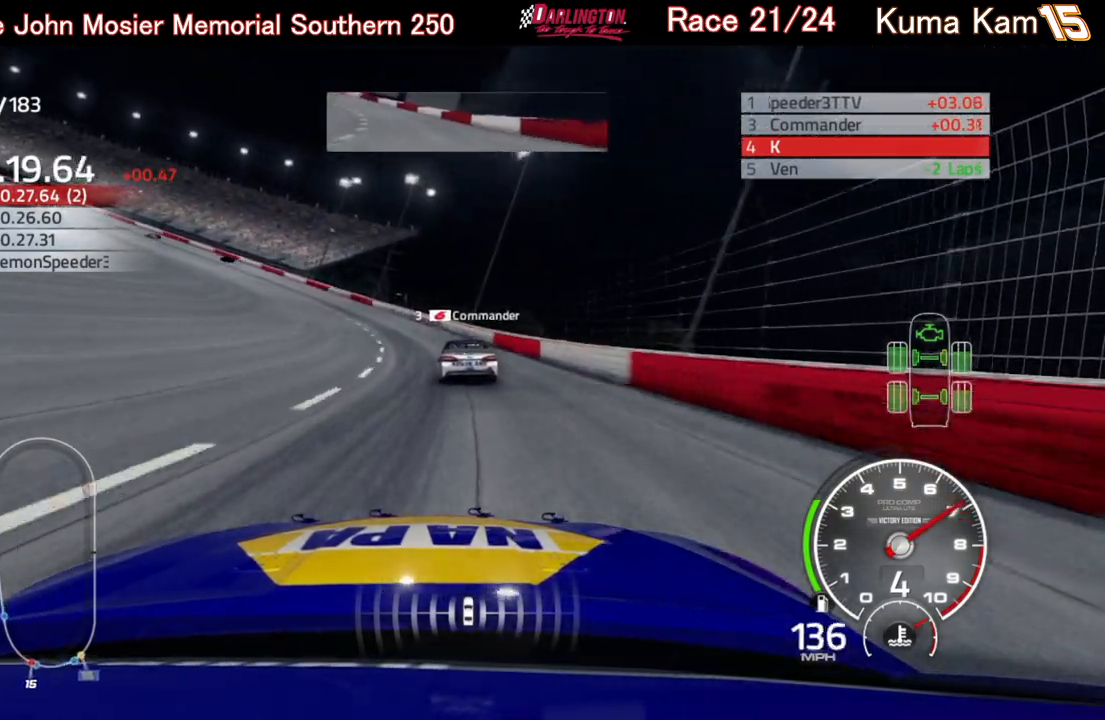
{"buttons": ["R2"], "left_stick": "left", "right_stick": "center", "events": [[200, "R2", "down"]]}
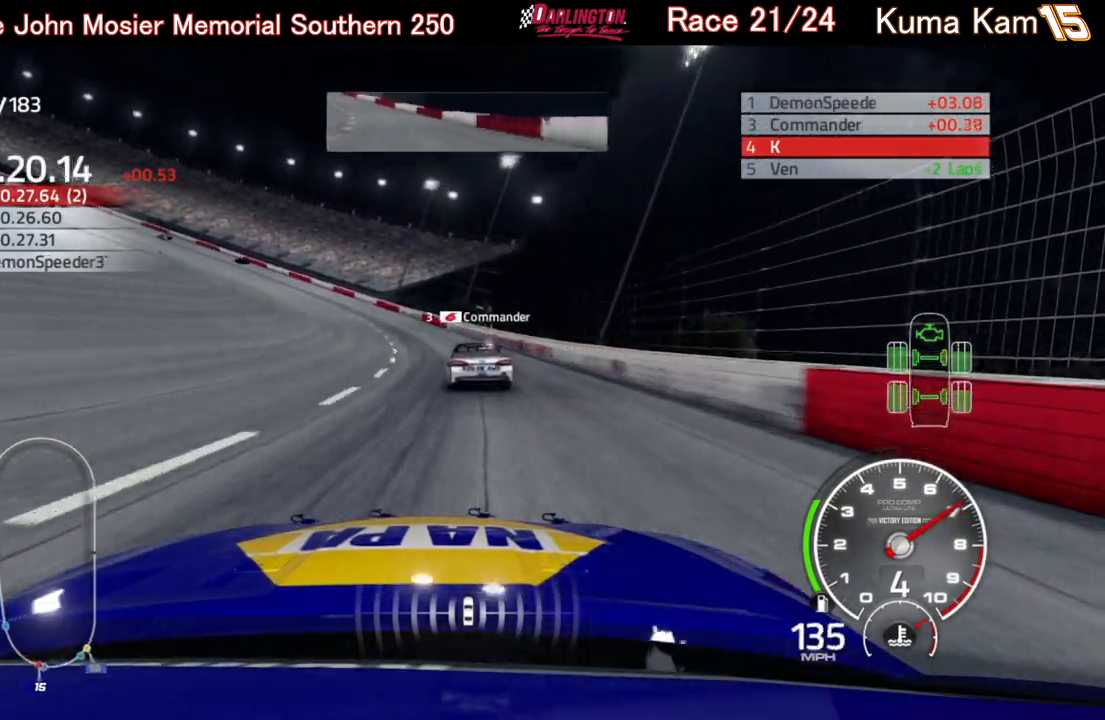
{"buttons": ["R2"], "left_stick": "left", "right_stick": "center", "events": []}
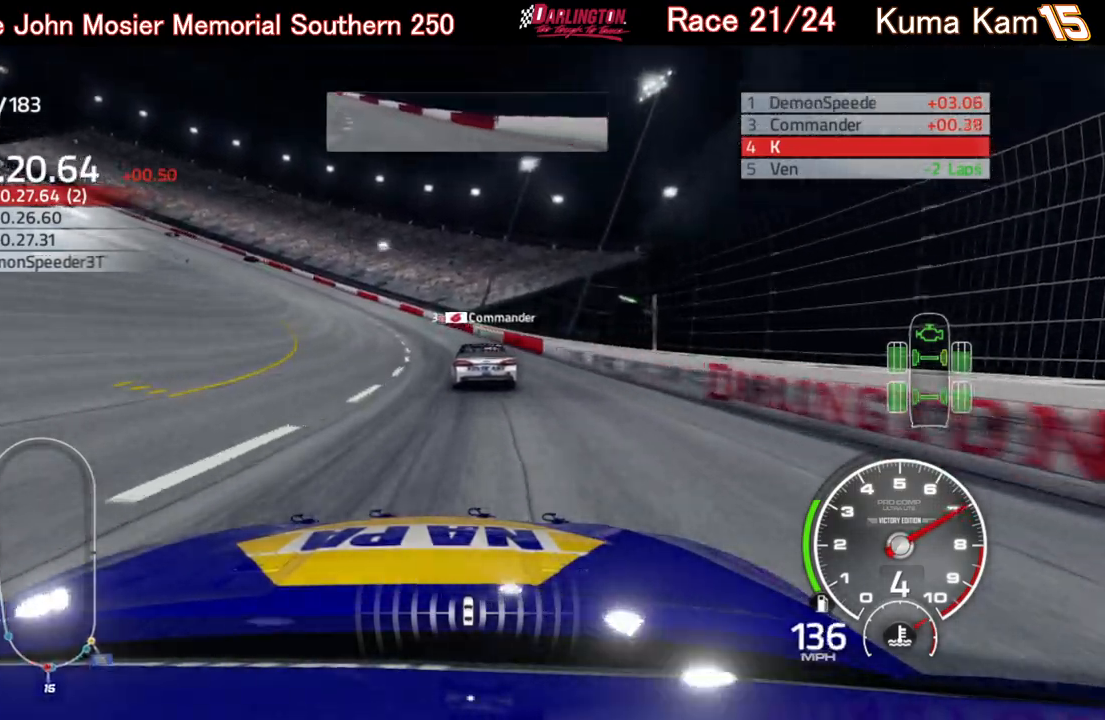
{"buttons": ["R2"], "left_stick": "left", "right_stick": "center", "events": []}
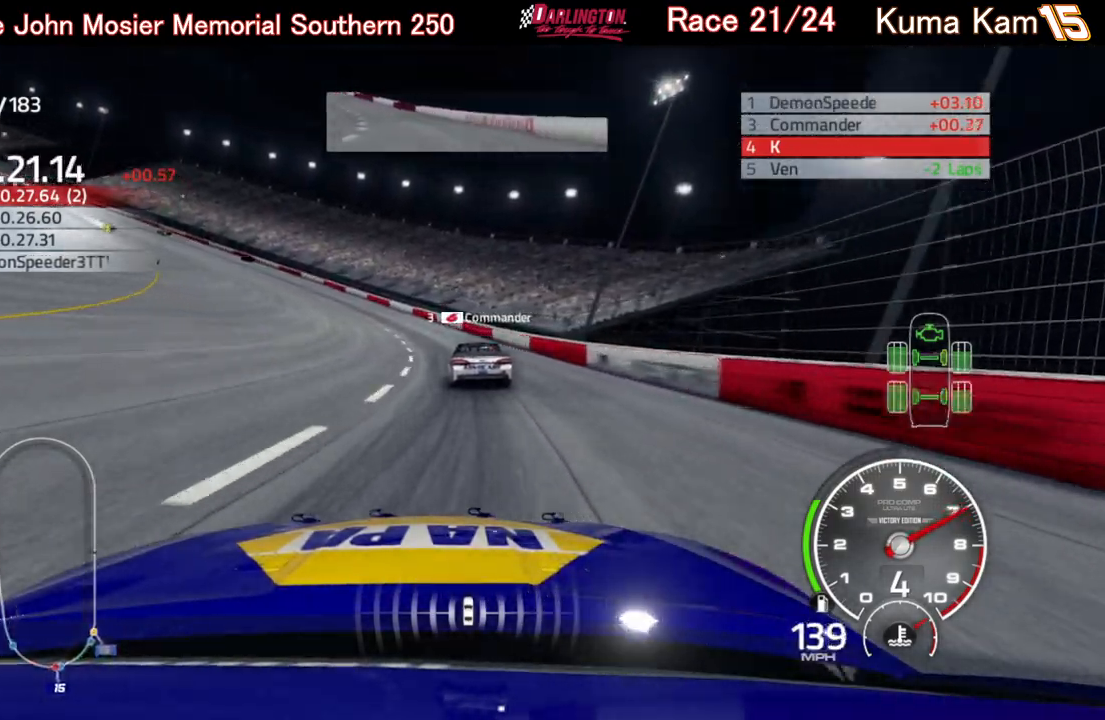
{"buttons": ["R2"], "left_stick": "left", "right_stick": "center", "events": []}
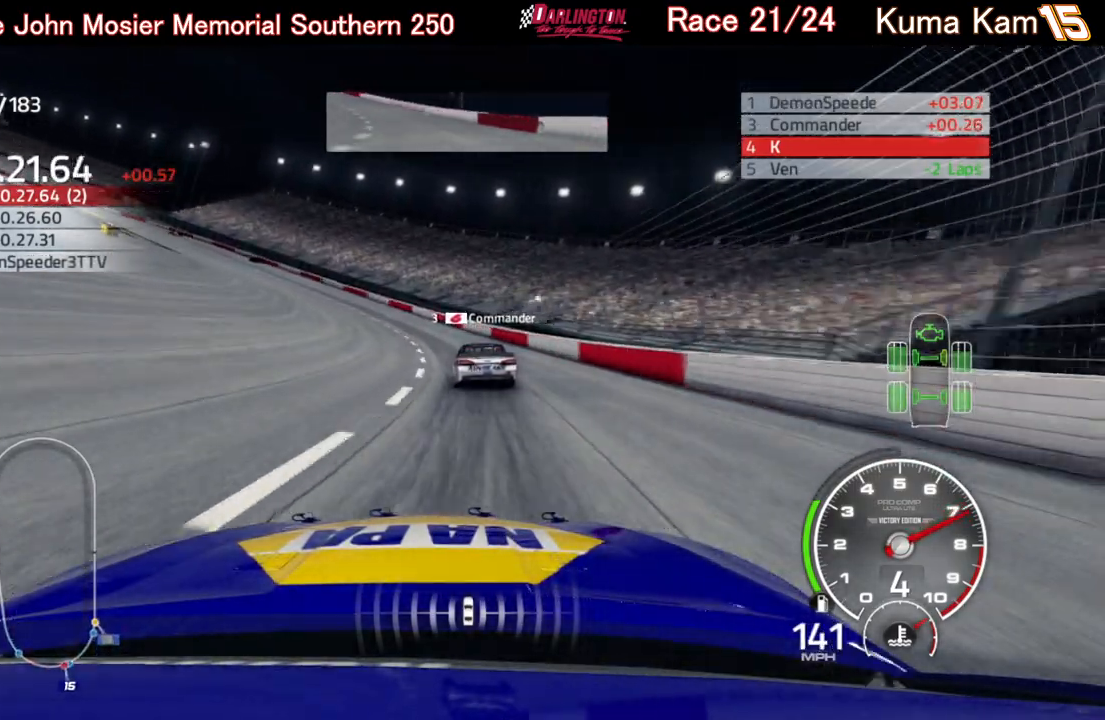
{"buttons": ["R2"], "left_stick": "left", "right_stick": "center", "events": []}
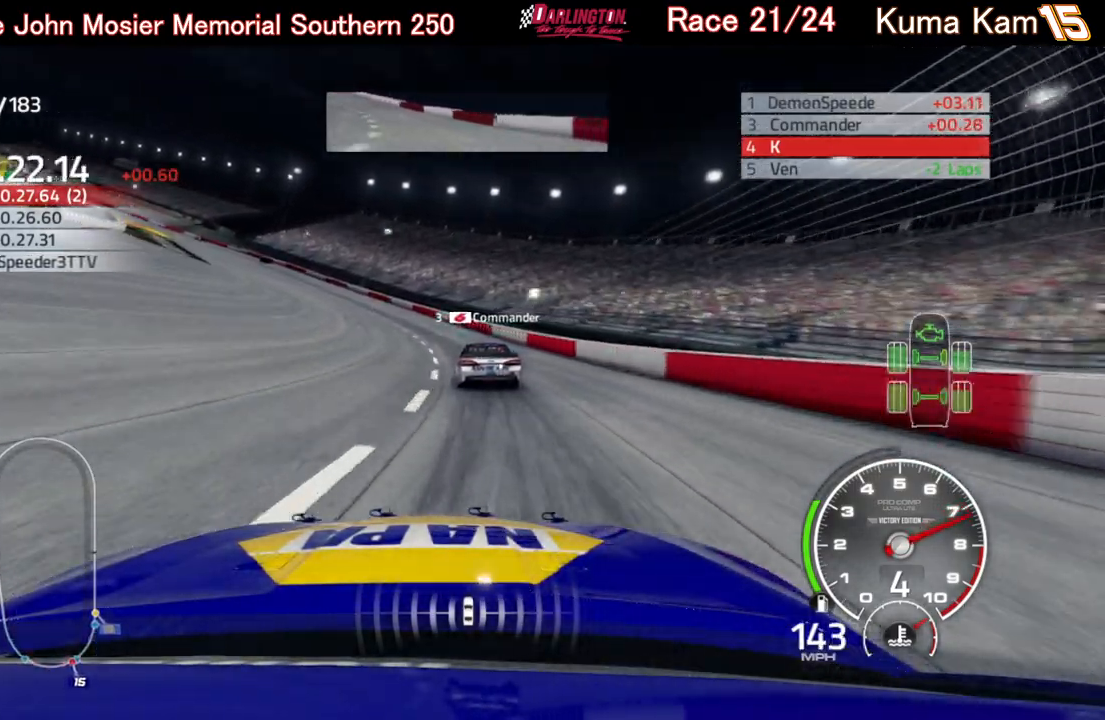
{"buttons": ["R2"], "left_stick": "left", "right_stick": "center", "events": []}